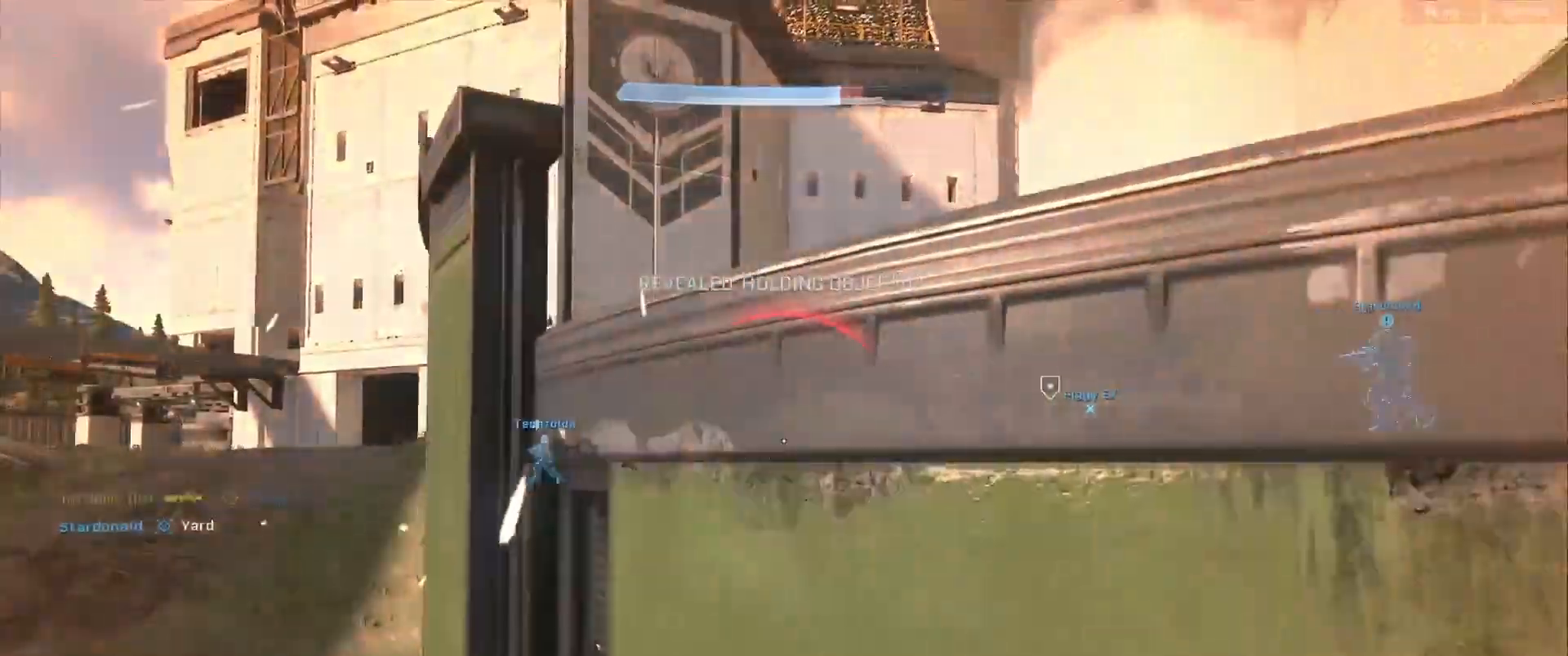
Gameplay with a controller (Xbox layout); each line is a JSON object with the inputs held at the frame after it. "events" lists button and stick changes between this image and that frame as [ms after this image, input, new state], when the widget could be followed in between.
{"buttons": [], "left_stick": "right", "right_stick": "right", "events": [[34, "right_stick", "right"], [351, "right_stick", "center"], [501, "left_stick", "right"], [501, "right_stick", "right"]]}
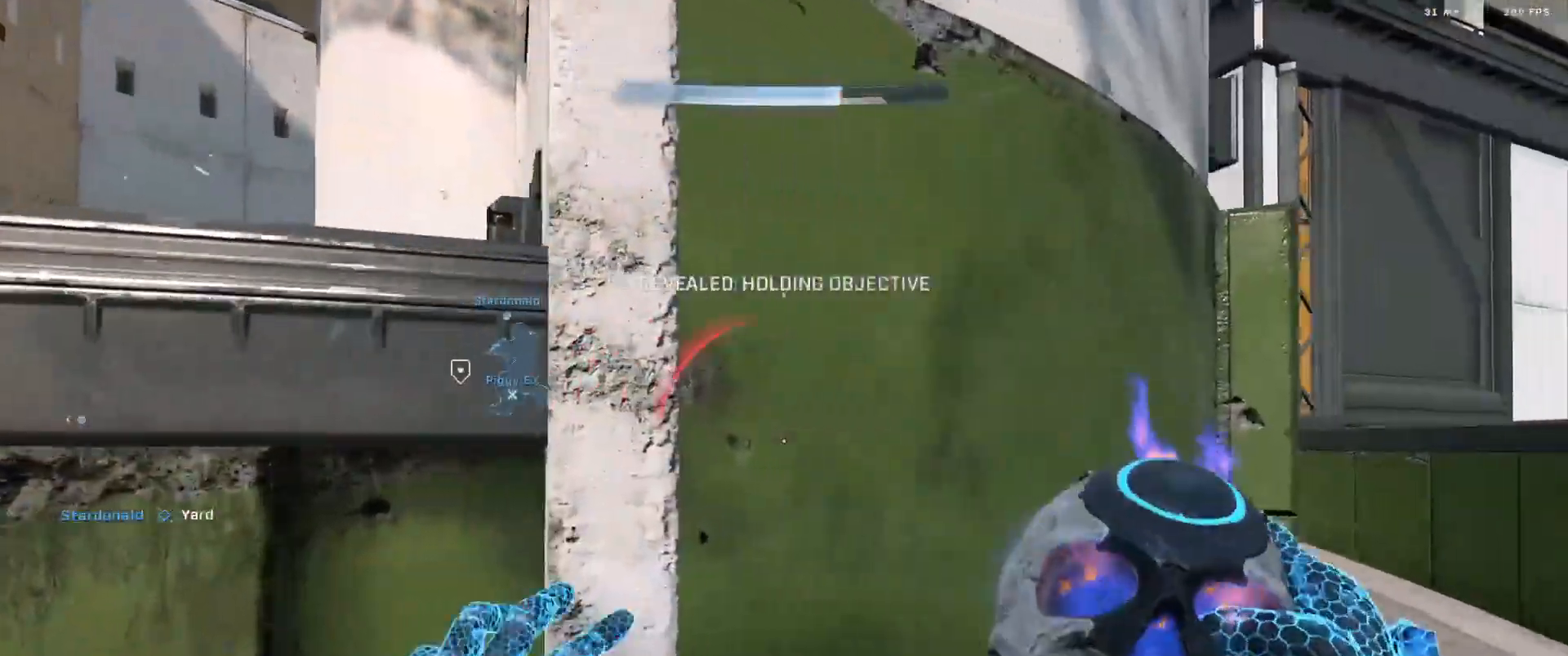
{"buttons": [], "left_stick": "right", "right_stick": "center", "events": [[133, "right_stick", "center"], [250, "right_stick", "right"], [384, "right_stick", "center"]]}
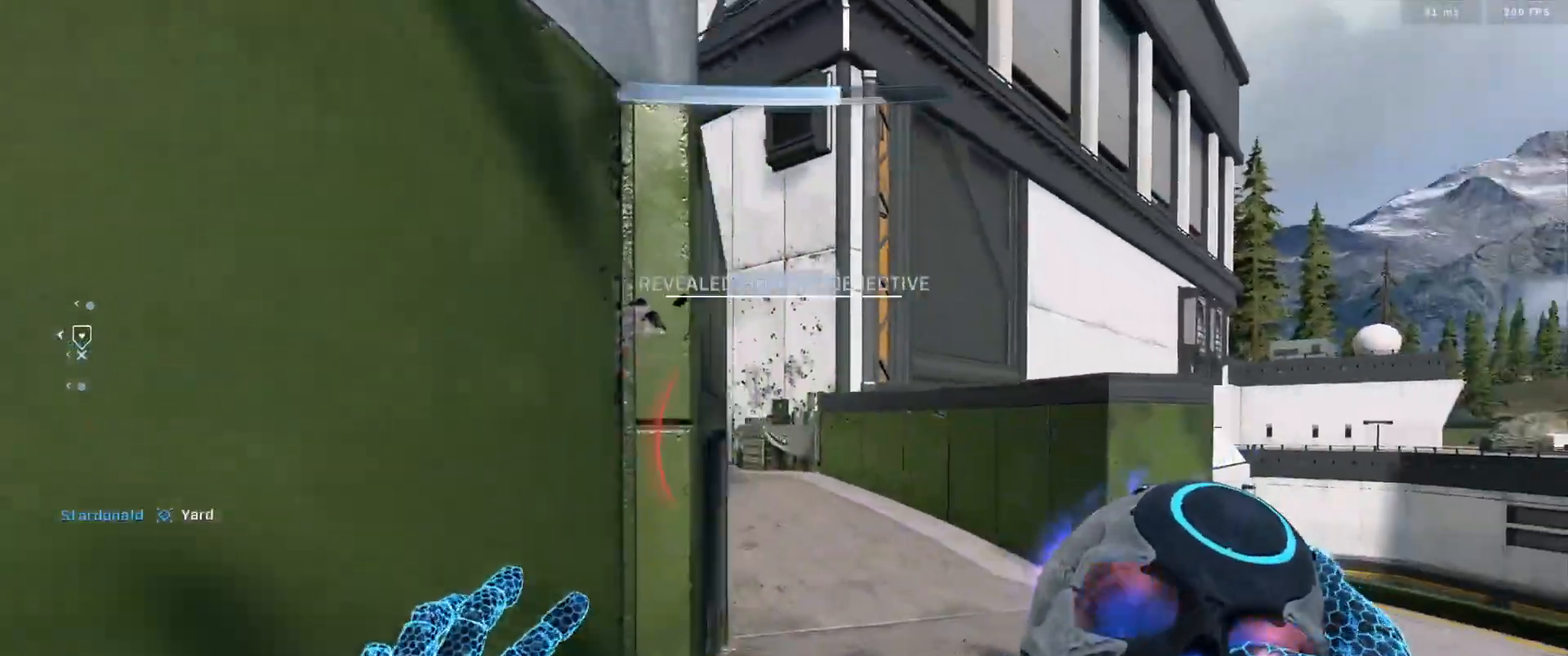
{"buttons": ["SELECT"], "left_stick": "down-right", "right_stick": "left", "events": [[184, "left_stick", "down-right"], [251, "right_stick", "left"], [334, "SELECT", "down"], [451, "right_stick", "center"], [501, "right_stick", "left"]]}
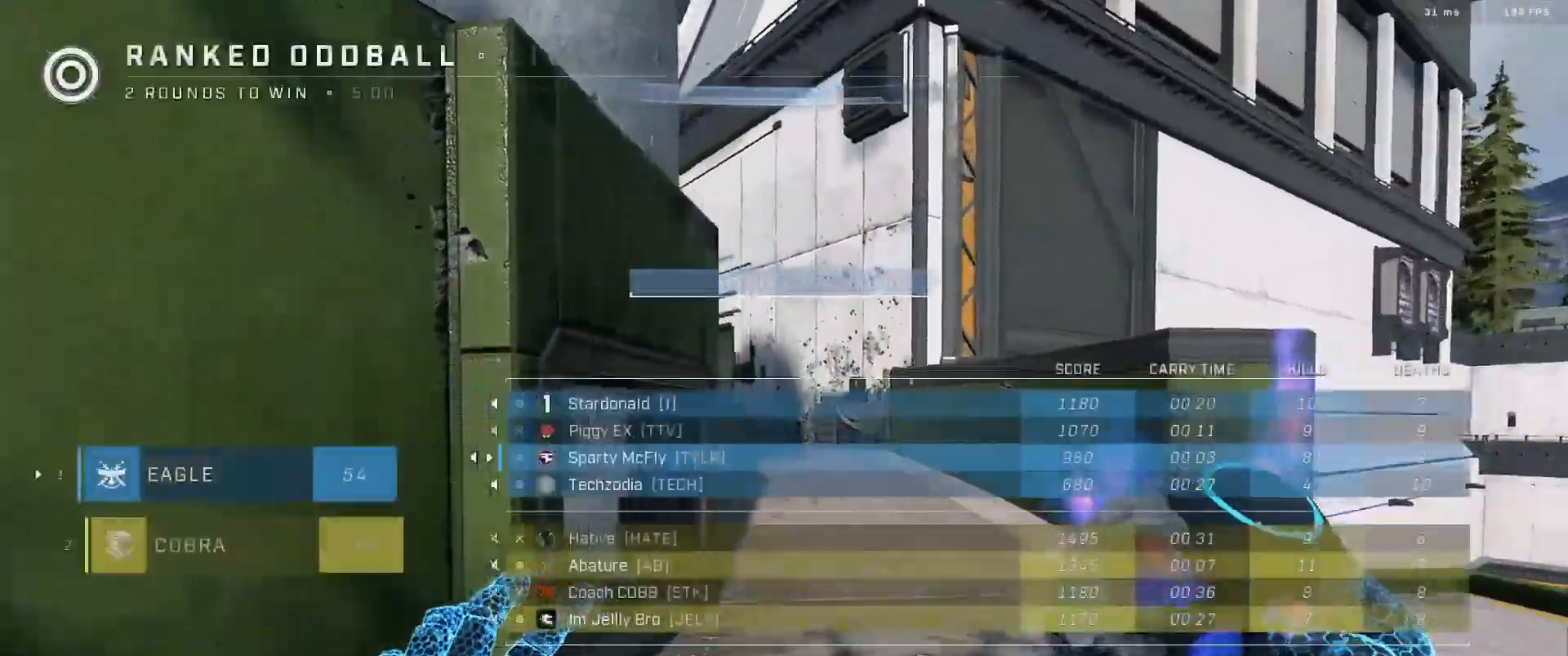
{"buttons": ["SELECT"], "left_stick": "down-right", "right_stick": "center", "events": [[233, "right_stick", "center"]]}
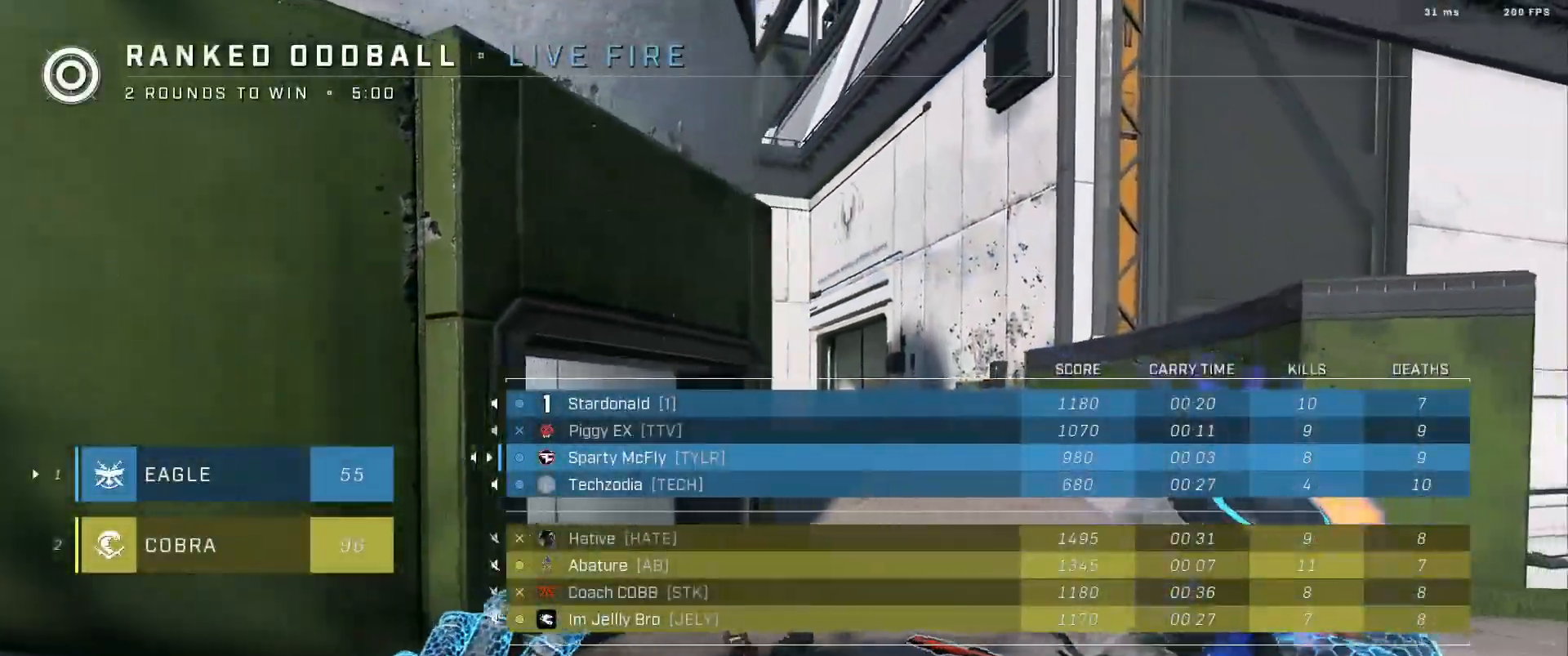
{"buttons": [], "left_stick": "right", "right_stick": "center", "events": [[17, "SELECT", "up"], [100, "right_stick", "right"], [134, "left_stick", "right"], [417, "right_stick", "center"]]}
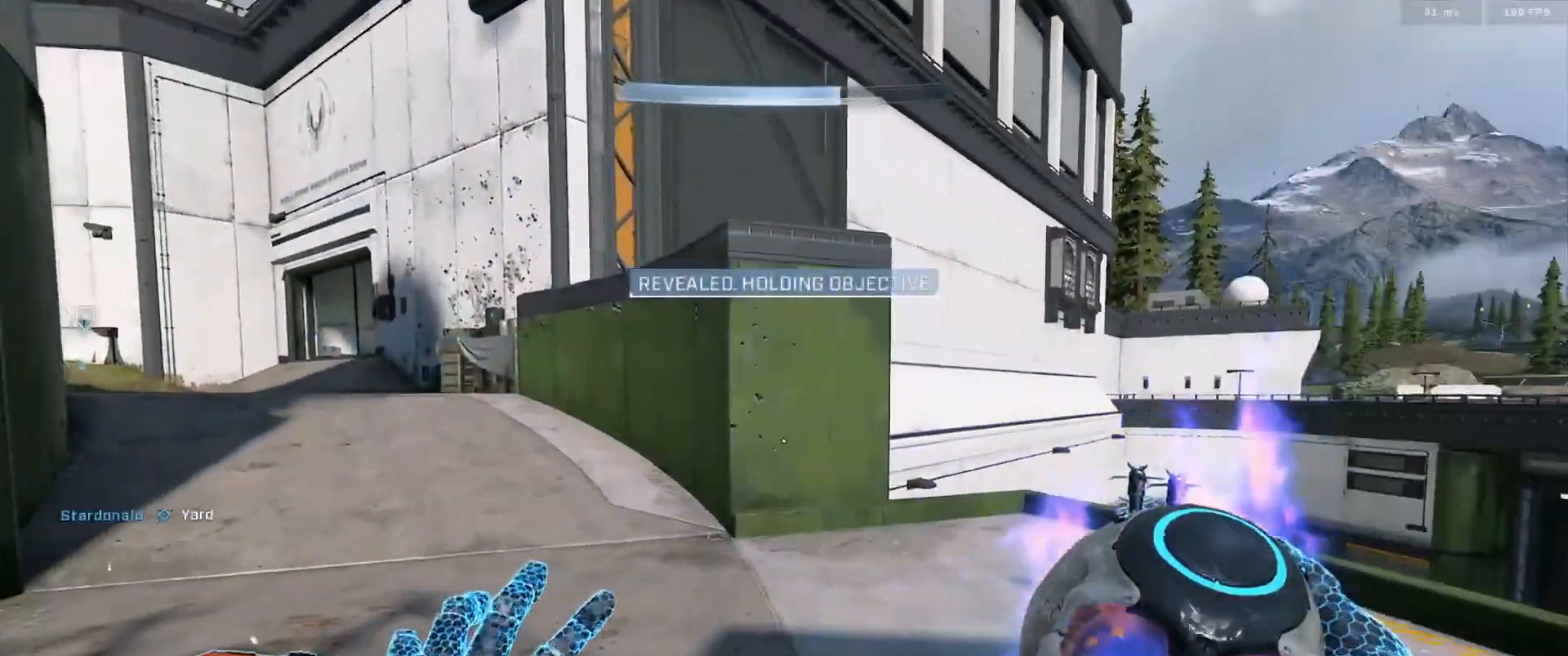
{"buttons": [], "left_stick": "down-right", "right_stick": "center", "events": [[117, "right_stick", "left"], [367, "left_stick", "down-right"], [434, "right_stick", "center"]]}
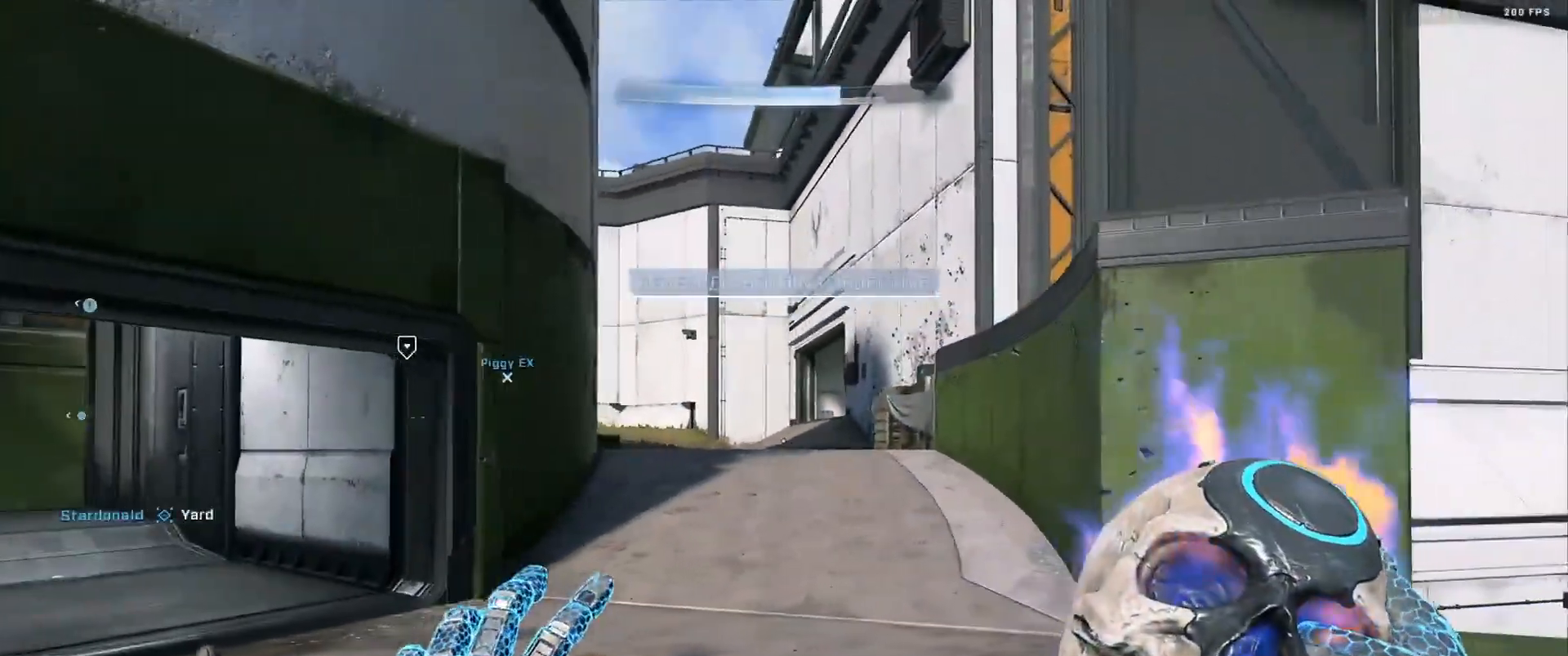
{"buttons": [], "left_stick": "down-left", "right_stick": "center", "events": [[150, "right_stick", "left"], [334, "right_stick", "center"], [451, "left_stick", "down-left"]]}
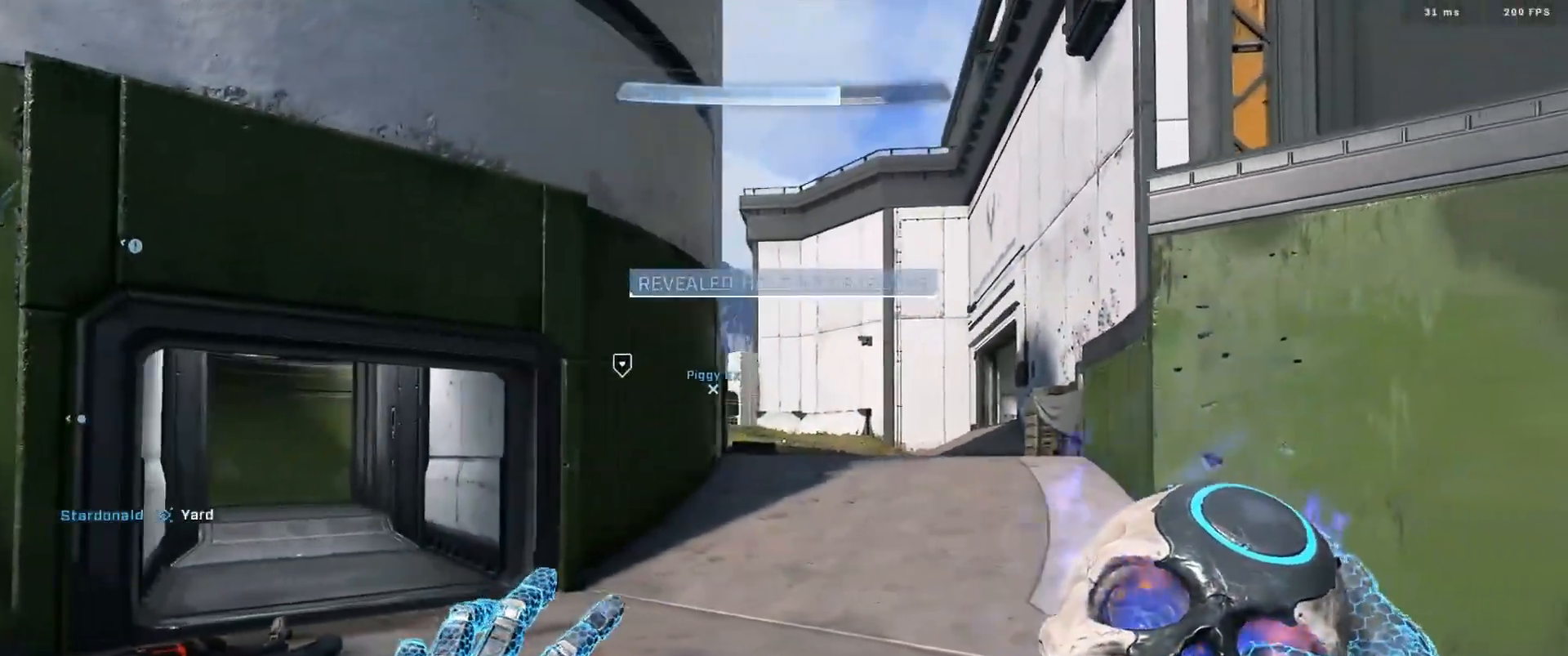
{"buttons": [], "left_stick": "down-left", "right_stick": "right", "events": [[250, "right_stick", "right"], [400, "right_stick", "center"], [500, "right_stick", "right"]]}
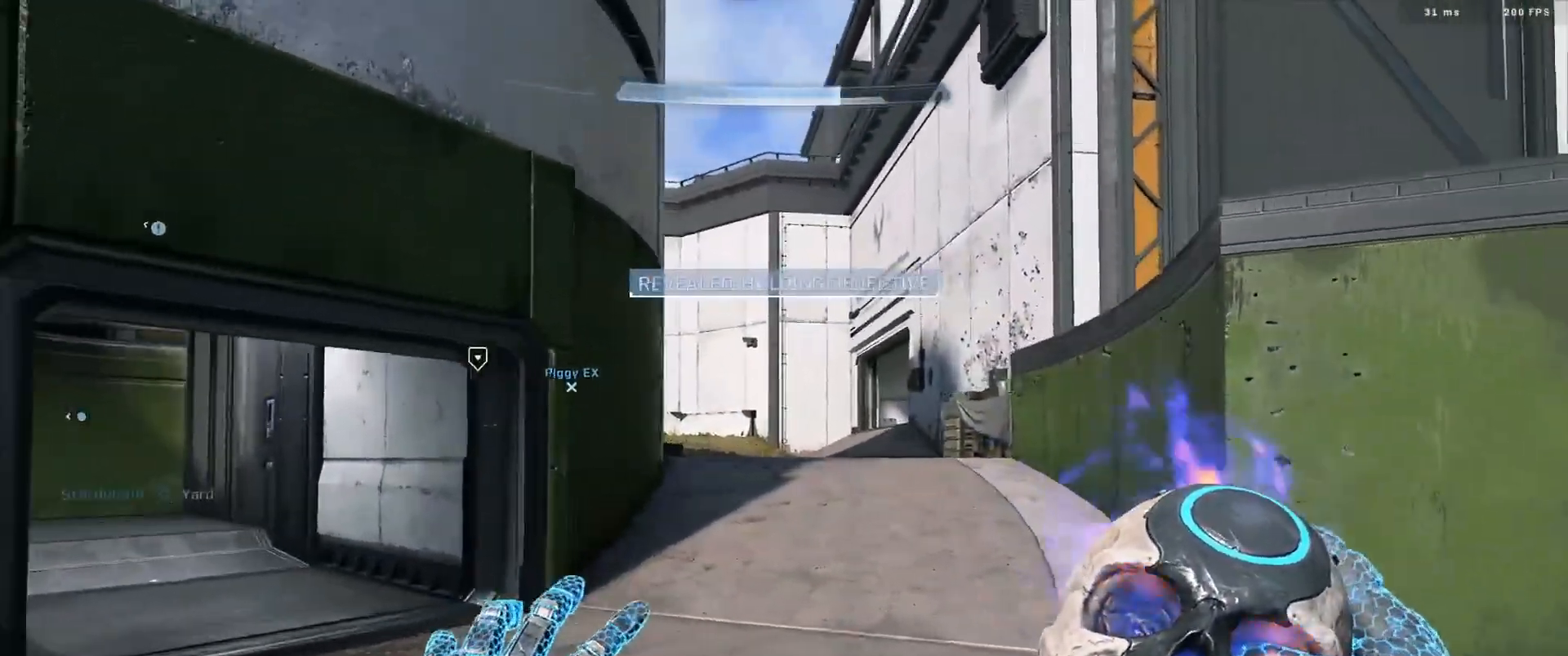
{"buttons": [], "left_stick": "down-left", "right_stick": "center", "events": [[301, "left_stick", "down"], [467, "left_stick", "down-left"], [467, "right_stick", "center"]]}
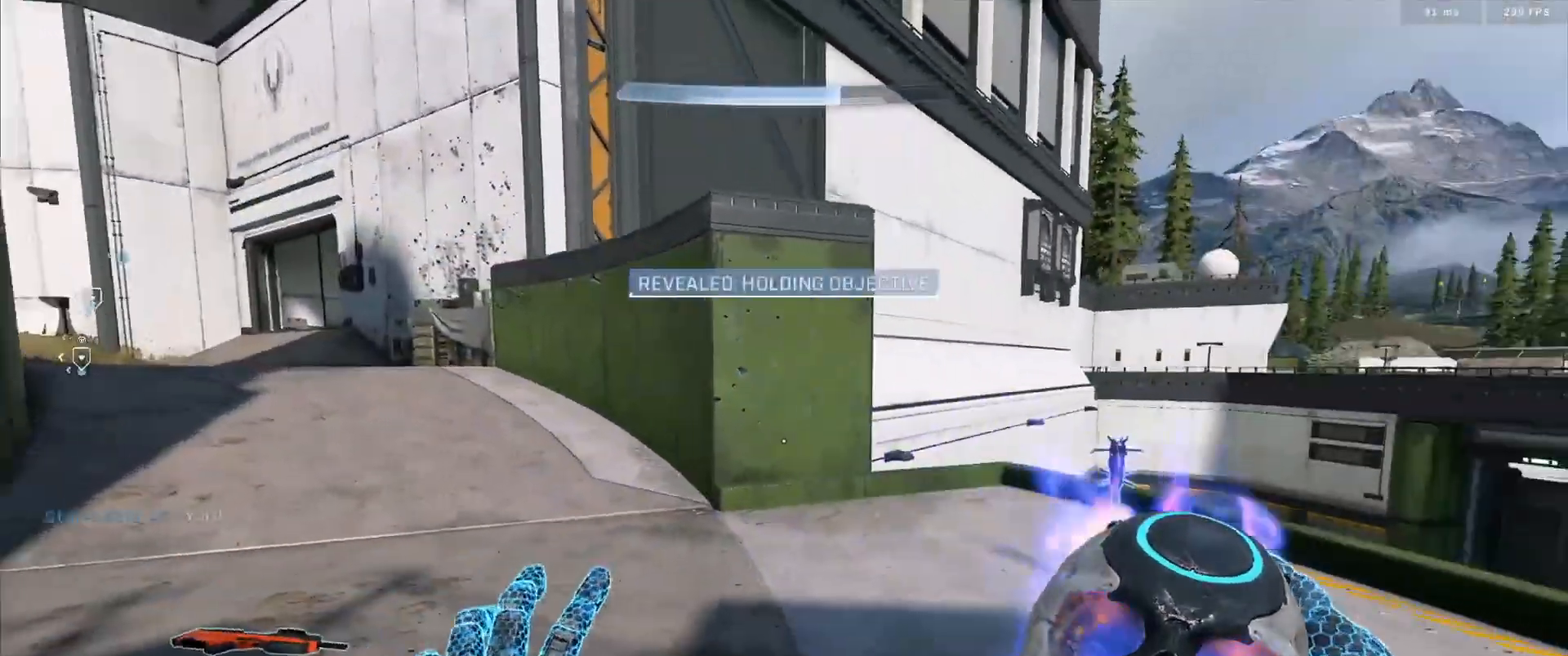
{"buttons": ["Y"], "left_stick": "center", "right_stick": "center", "events": [[17, "right_stick", "left"], [350, "right_stick", "center"], [434, "left_stick", "center"], [450, "Y", "down"]]}
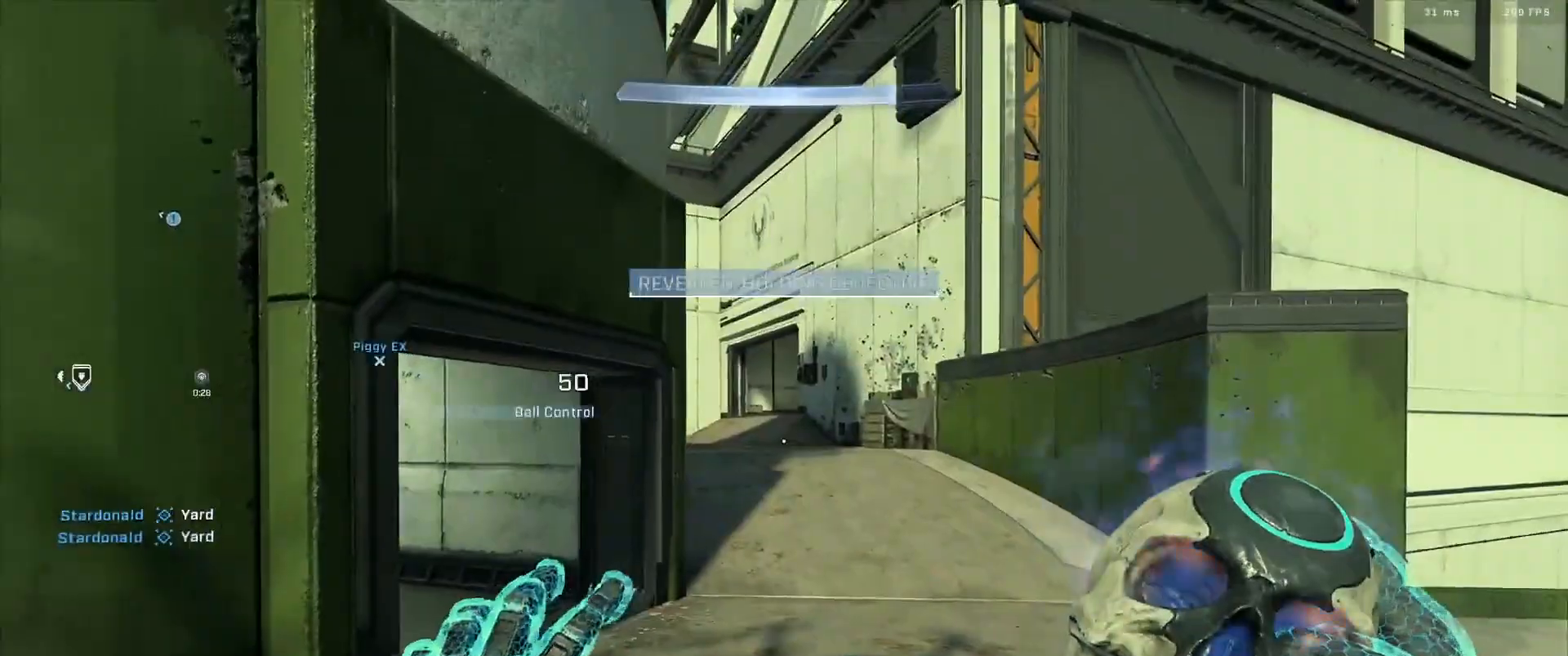
{"buttons": [], "left_stick": "right", "right_stick": "up-left", "events": [[34, "Y", "up"], [50, "right_stick", "up"], [100, "left_stick", "down-right"], [234, "L2", "down"], [284, "left_stick", "right"], [301, "right_stick", "center"], [351, "right_stick", "up-left"], [384, "L2", "up"]]}
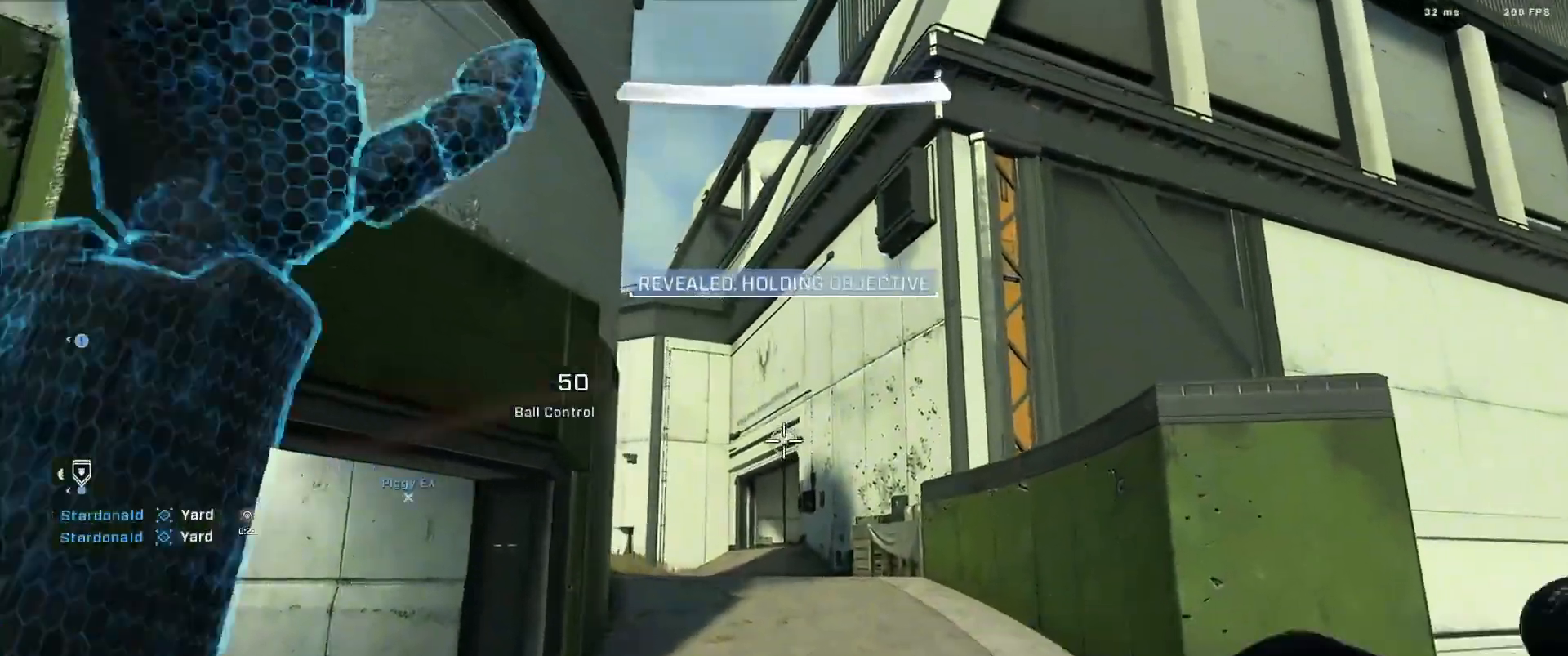
{"buttons": [], "left_stick": "right", "right_stick": "left", "events": [[17, "right_stick", "center"], [34, "B", "down"], [117, "right_stick", "down"], [267, "right_stick", "center"], [334, "B", "up"], [334, "right_stick", "left"]]}
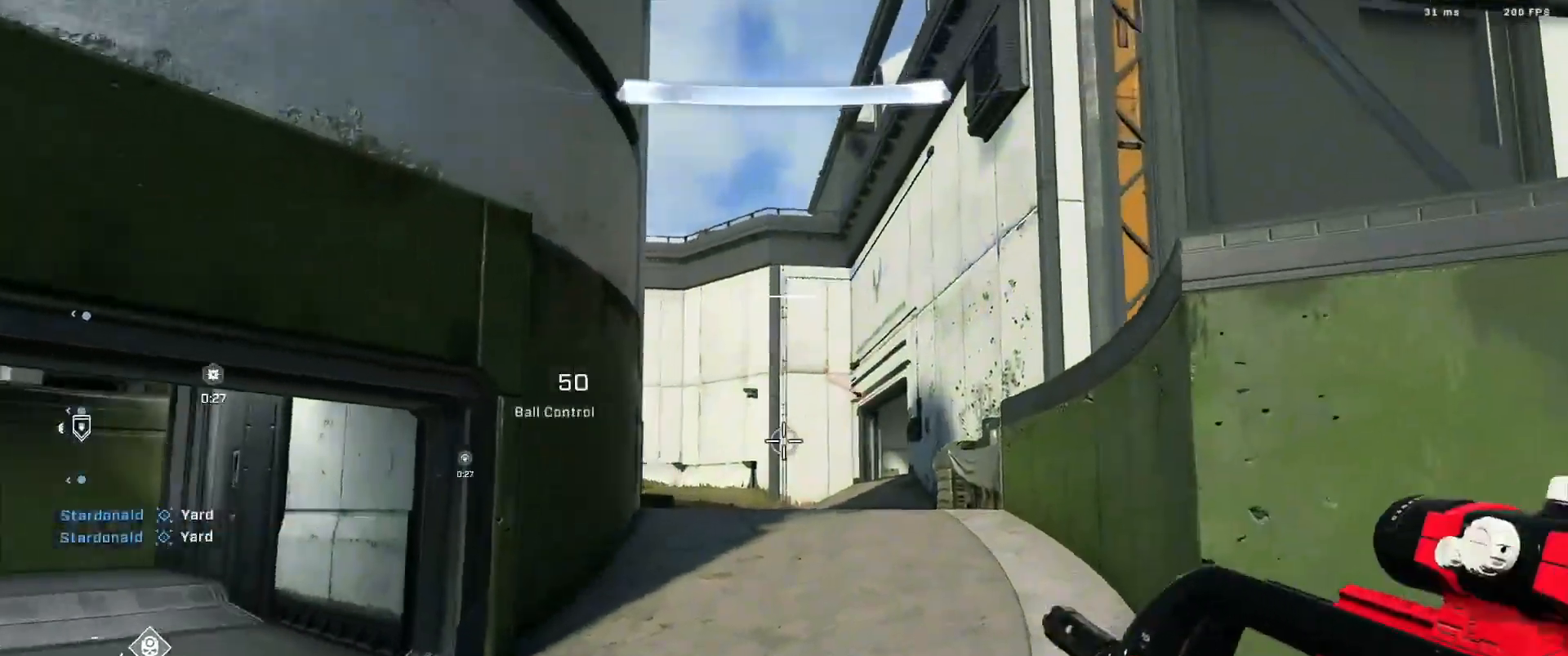
{"buttons": ["B"], "left_stick": "down-left", "right_stick": "center", "events": [[16, "right_stick", "center"], [133, "left_stick", "down-left"], [267, "right_stick", "left"], [450, "B", "down"], [450, "right_stick", "center"]]}
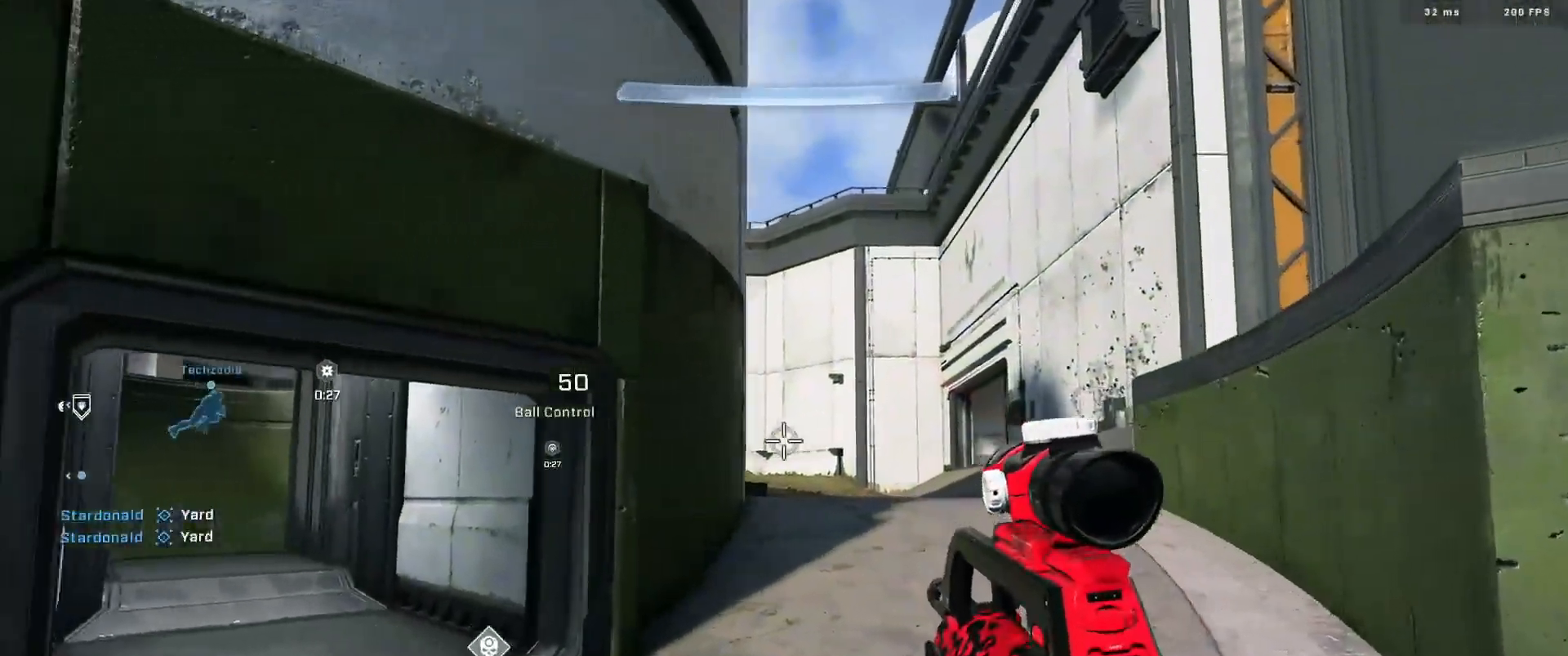
{"buttons": ["B"], "left_stick": "left", "right_stick": "down-right", "events": [[150, "left_stick", "left"], [250, "right_stick", "right"], [367, "right_stick", "down-right"]]}
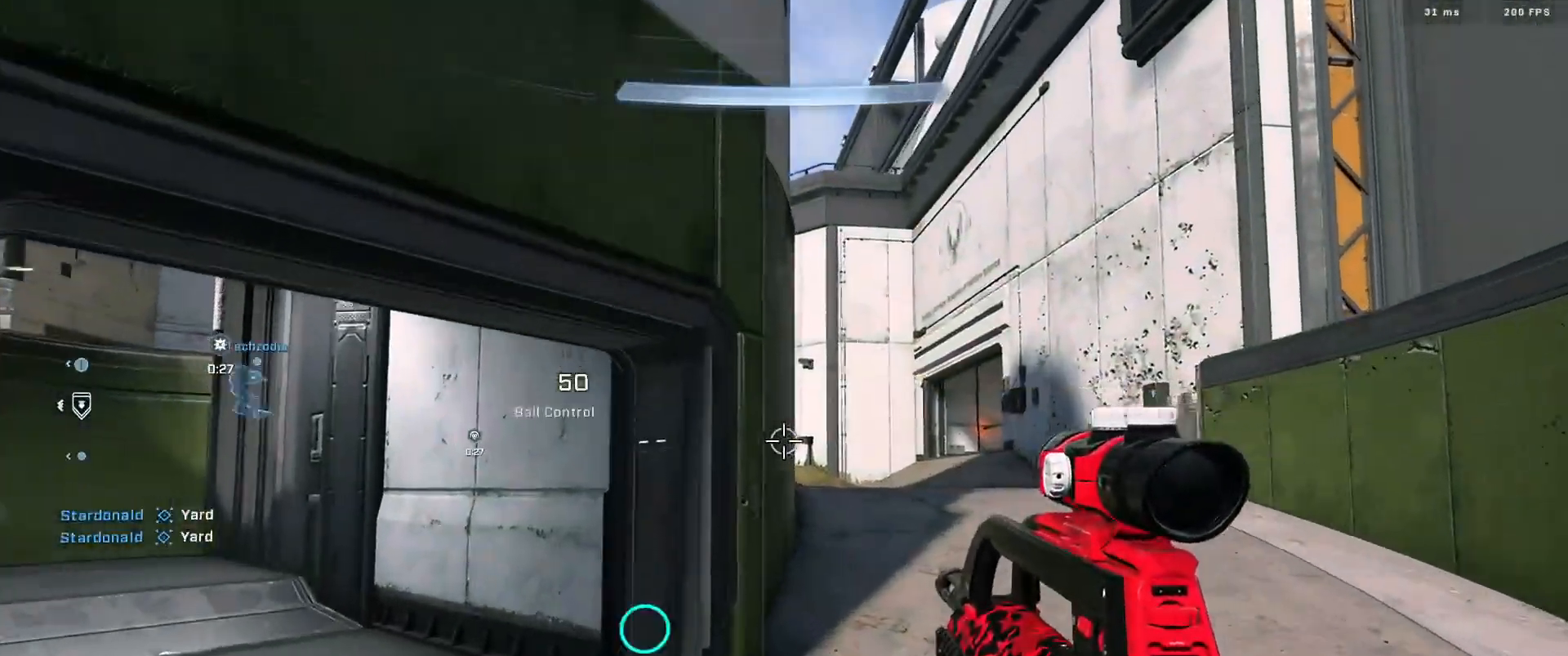
{"buttons": [], "left_stick": "down", "right_stick": "left", "events": [[50, "left_stick", "down-left"], [133, "right_stick", "right"], [317, "B", "up"], [350, "left_stick", "down"], [383, "right_stick", "center"], [433, "right_stick", "left"]]}
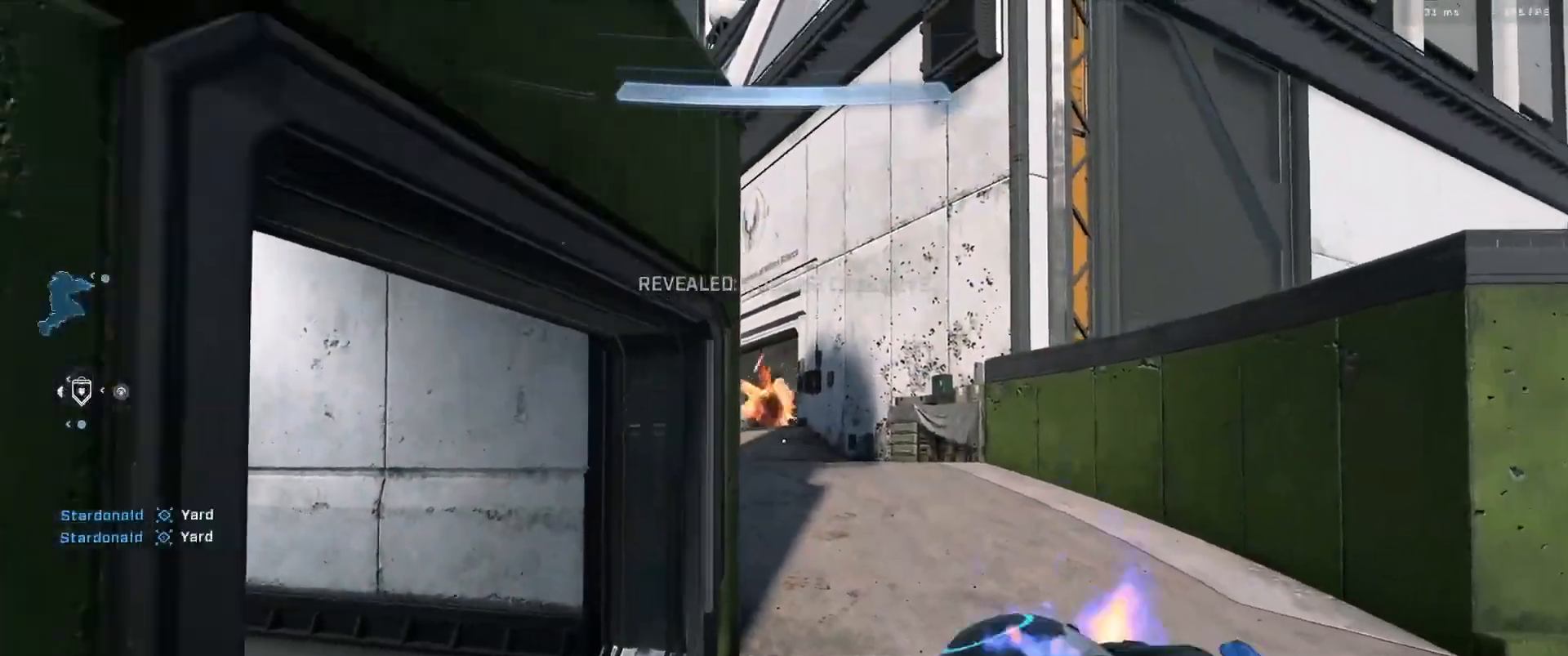
{"buttons": [], "left_stick": "down-left", "right_stick": "left", "events": [[184, "left_stick", "down-left"]]}
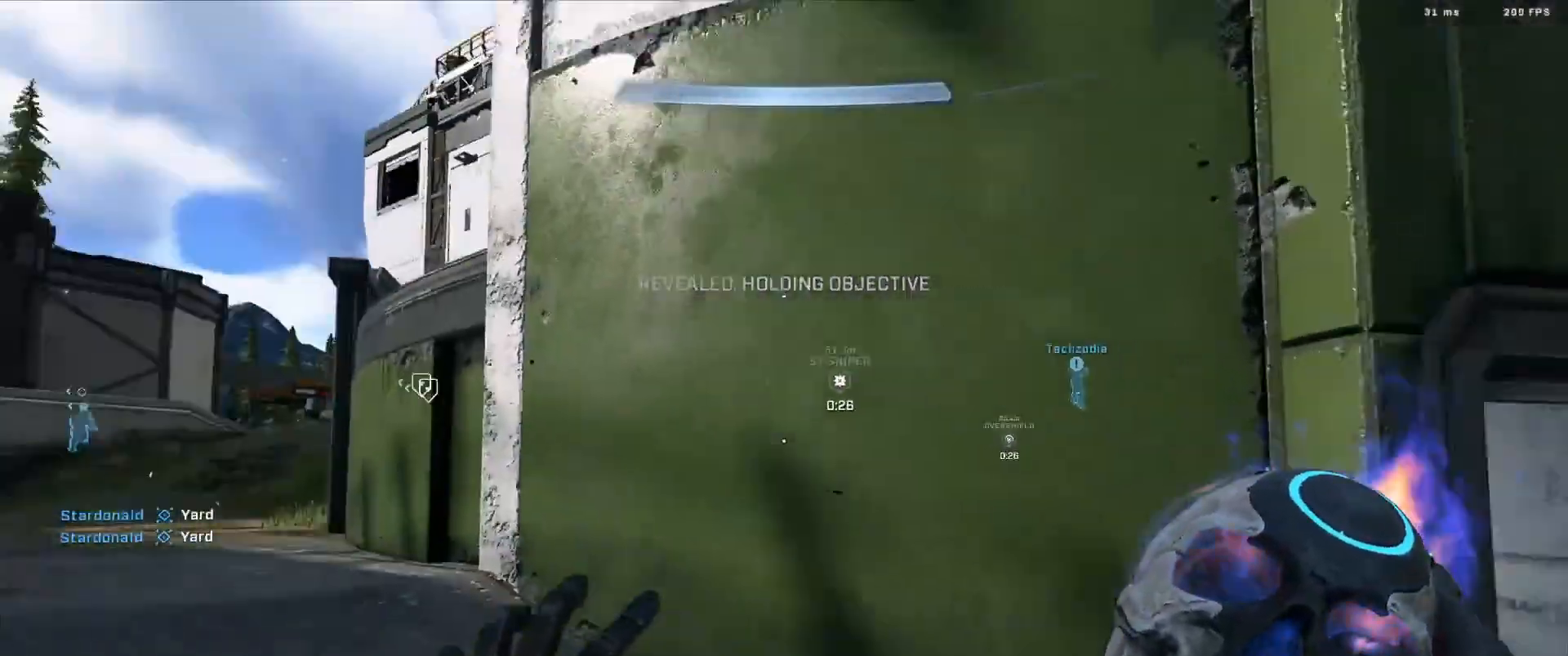
{"buttons": [], "left_stick": "center", "right_stick": "center", "events": [[83, "left_stick", "left"], [116, "right_stick", "center"], [500, "left_stick", "center"]]}
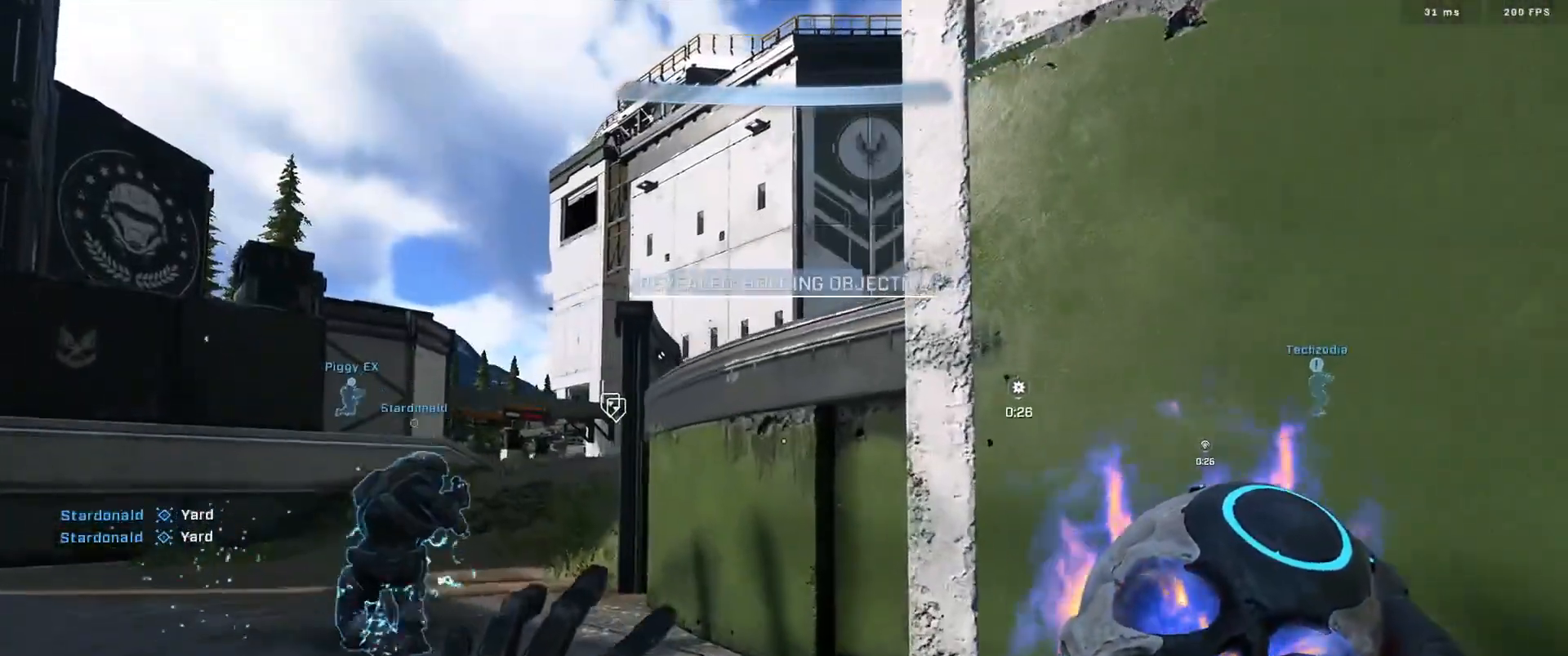
{"buttons": [], "left_stick": "down-left", "right_stick": "center", "events": [[284, "left_stick", "down-left"]]}
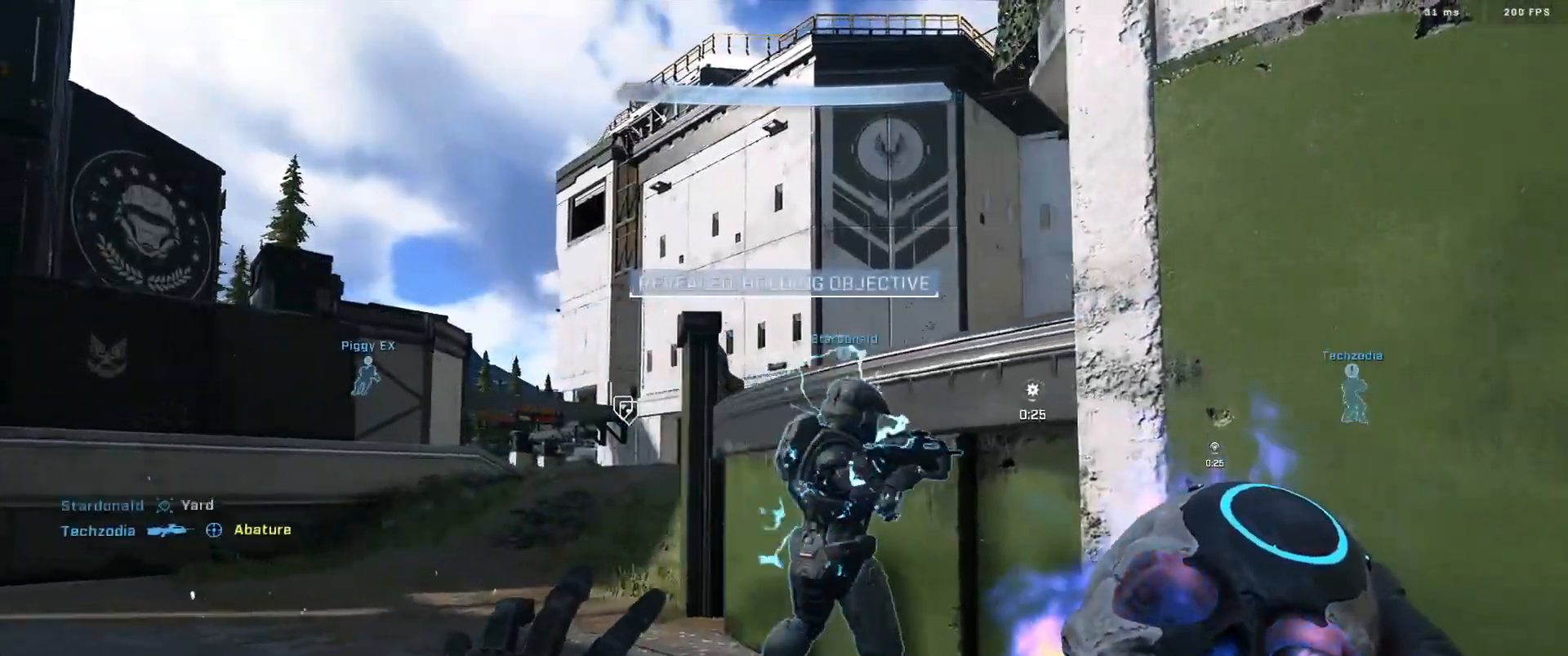
{"buttons": [], "left_stick": "down-right", "right_stick": "center", "events": [[16, "right_stick", "right"], [33, "left_stick", "center"], [133, "right_stick", "down-right"], [300, "left_stick", "left"], [367, "left_stick", "center"], [483, "right_stick", "center"], [500, "left_stick", "down-right"]]}
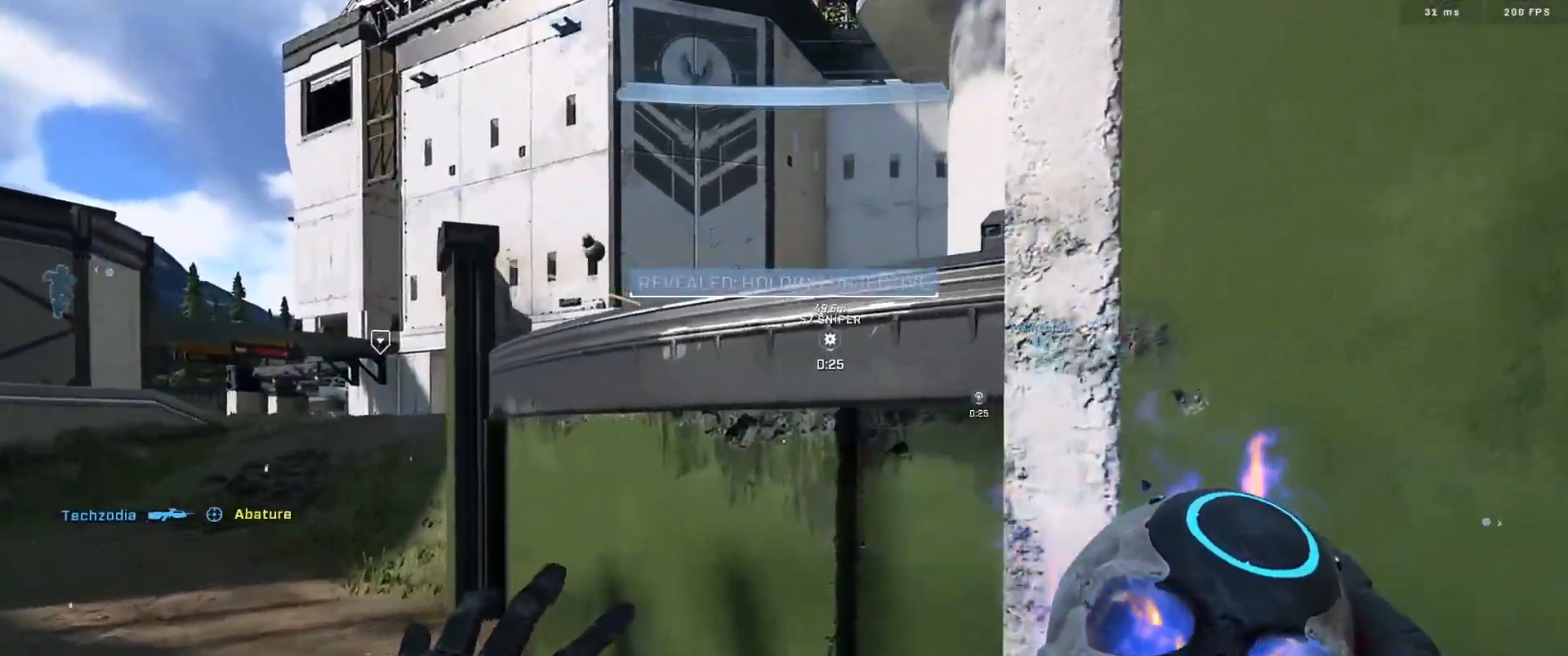
{"buttons": [], "left_stick": "down-right", "right_stick": "right", "events": [[117, "right_stick", "left"], [234, "right_stick", "center"], [250, "left_stick", "down"], [401, "left_stick", "down-right"], [484, "right_stick", "right"]]}
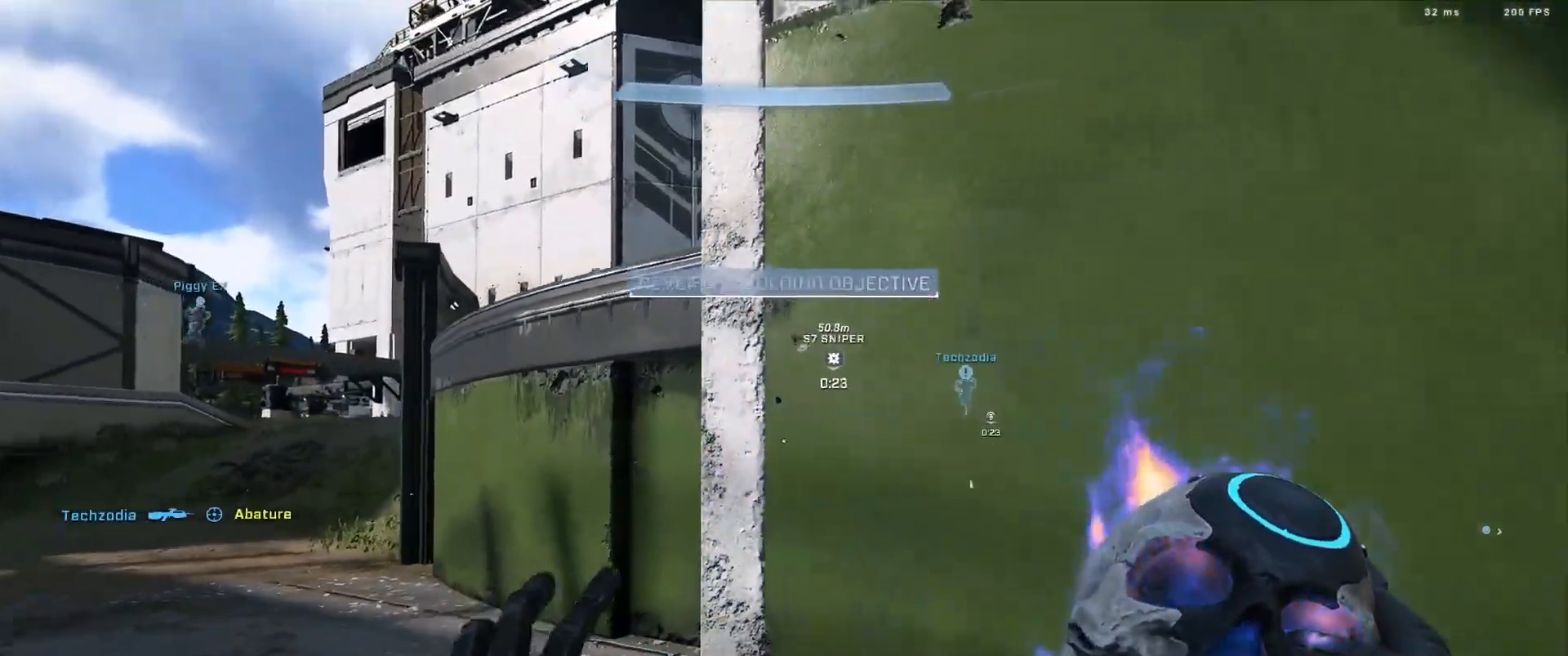
{"buttons": [], "left_stick": "down-right", "right_stick": "center"}
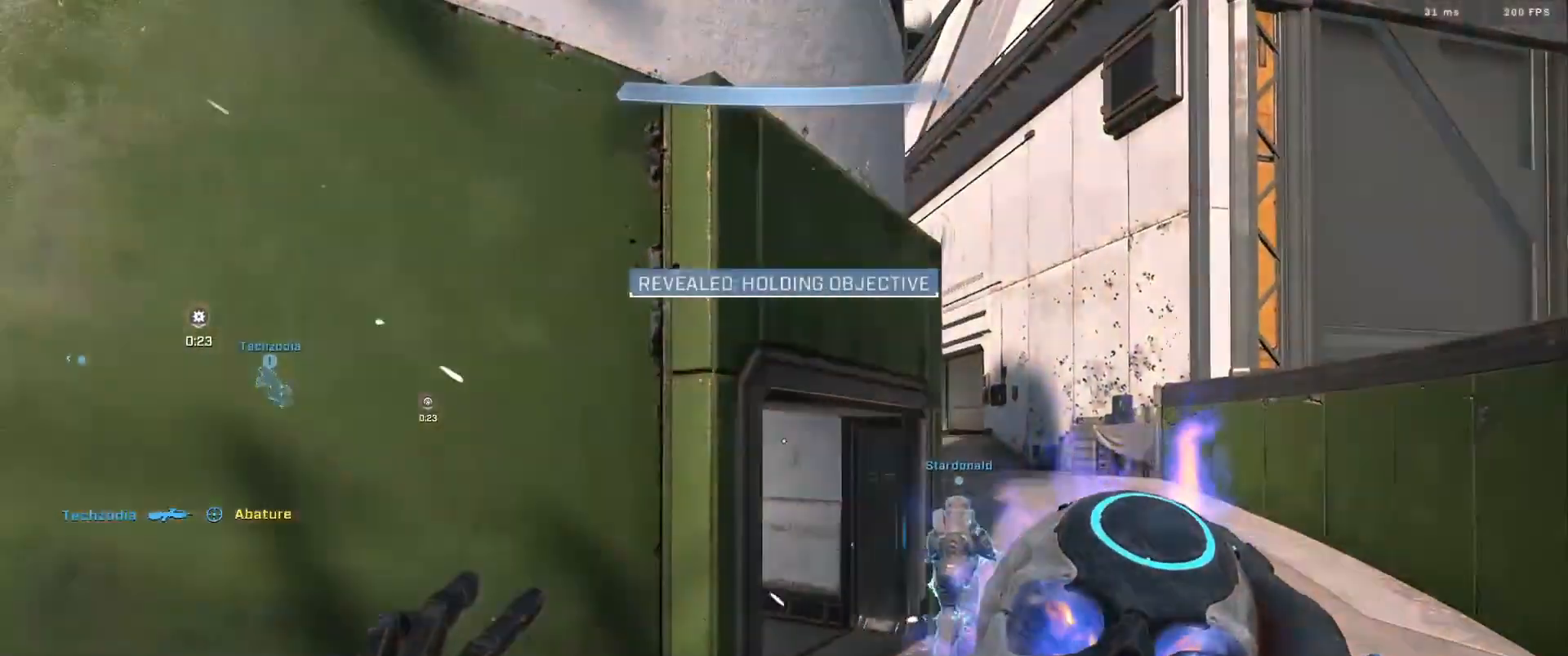
{"buttons": [], "left_stick": "right", "right_stick": "left", "events": [[117, "left_stick", "right"], [117, "right_stick", "right"], [234, "left_stick", "down-right"], [234, "right_stick", "center"], [334, "left_stick", "right"], [417, "right_stick", "left"]]}
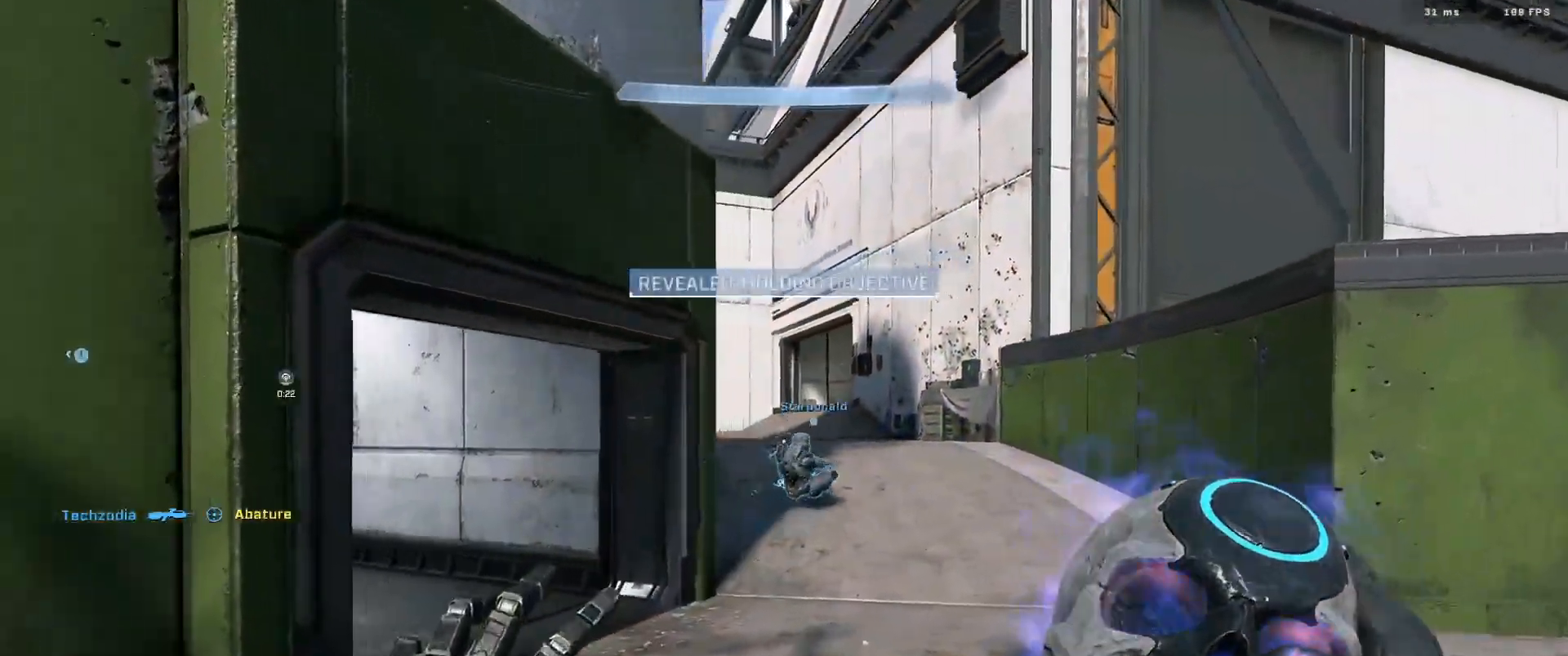
{"buttons": [], "left_stick": "down-right", "right_stick": "up", "events": [[16, "right_stick", "center"], [116, "right_stick", "left"], [166, "left_stick", "down-left"], [250, "Y", "down"], [333, "Y", "up"], [350, "right_stick", "right"], [417, "left_stick", "down-right"], [483, "right_stick", "up"]]}
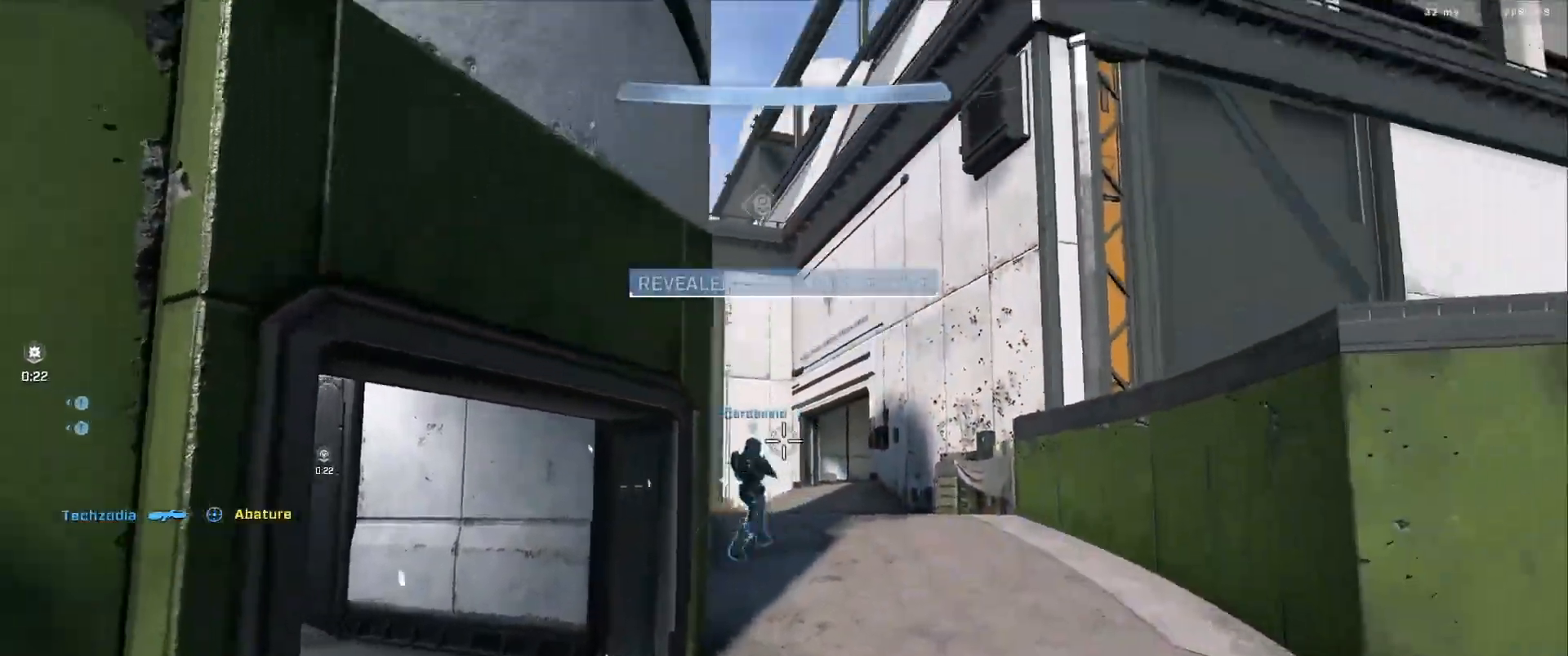
{"buttons": [], "left_stick": "down-right", "right_stick": "down", "events": [[50, "left_stick", "right"], [84, "right_stick", "center"], [117, "L2", "down"], [250, "right_stick", "up-right"], [300, "L2", "up"], [367, "L2", "down"], [367, "right_stick", "center"], [484, "L2", "up"], [484, "right_stick", "down"], [501, "left_stick", "down-right"]]}
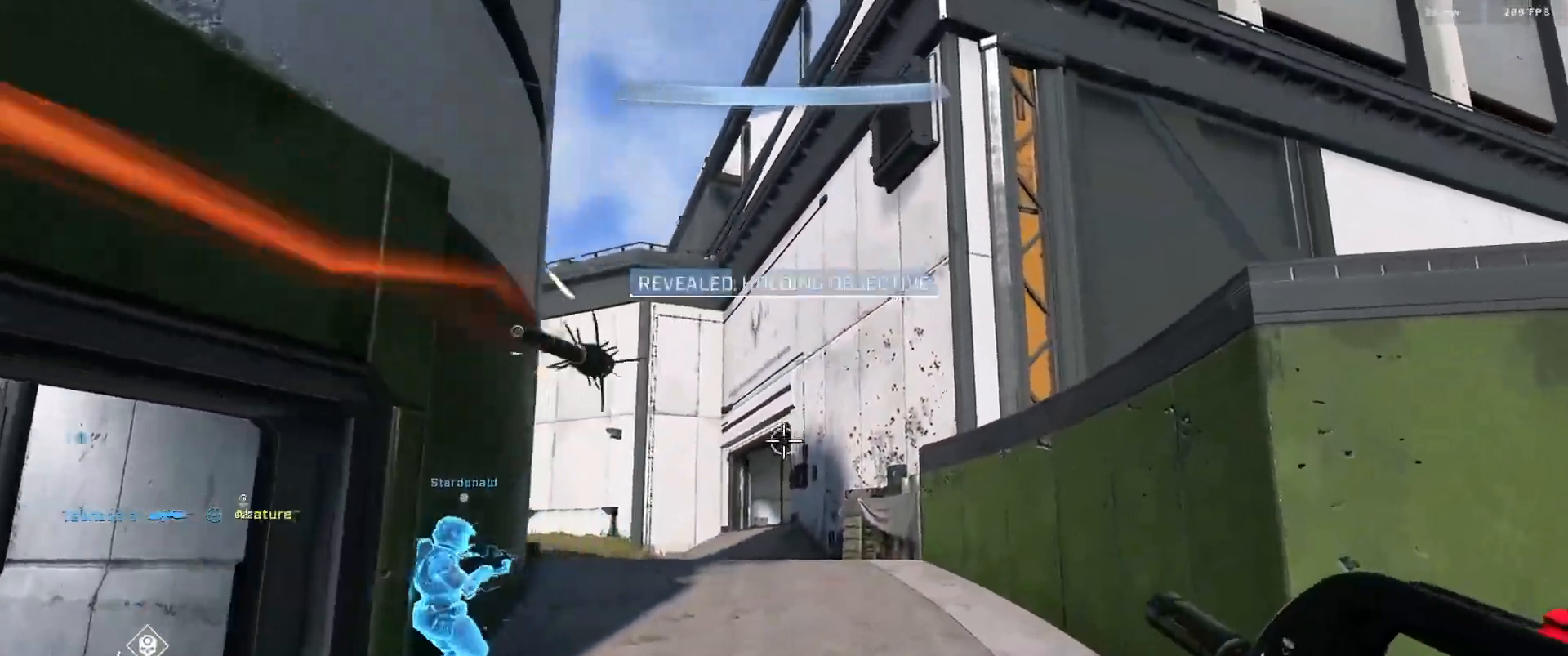
{"buttons": ["L2"], "left_stick": "left", "right_stick": "center", "events": [[50, "L2", "down"], [116, "right_stick", "center"], [183, "L2", "up"], [217, "left_stick", "down-left"], [267, "right_stick", "up"], [350, "right_stick", "center"], [367, "left_stick", "left"], [450, "L2", "down"]]}
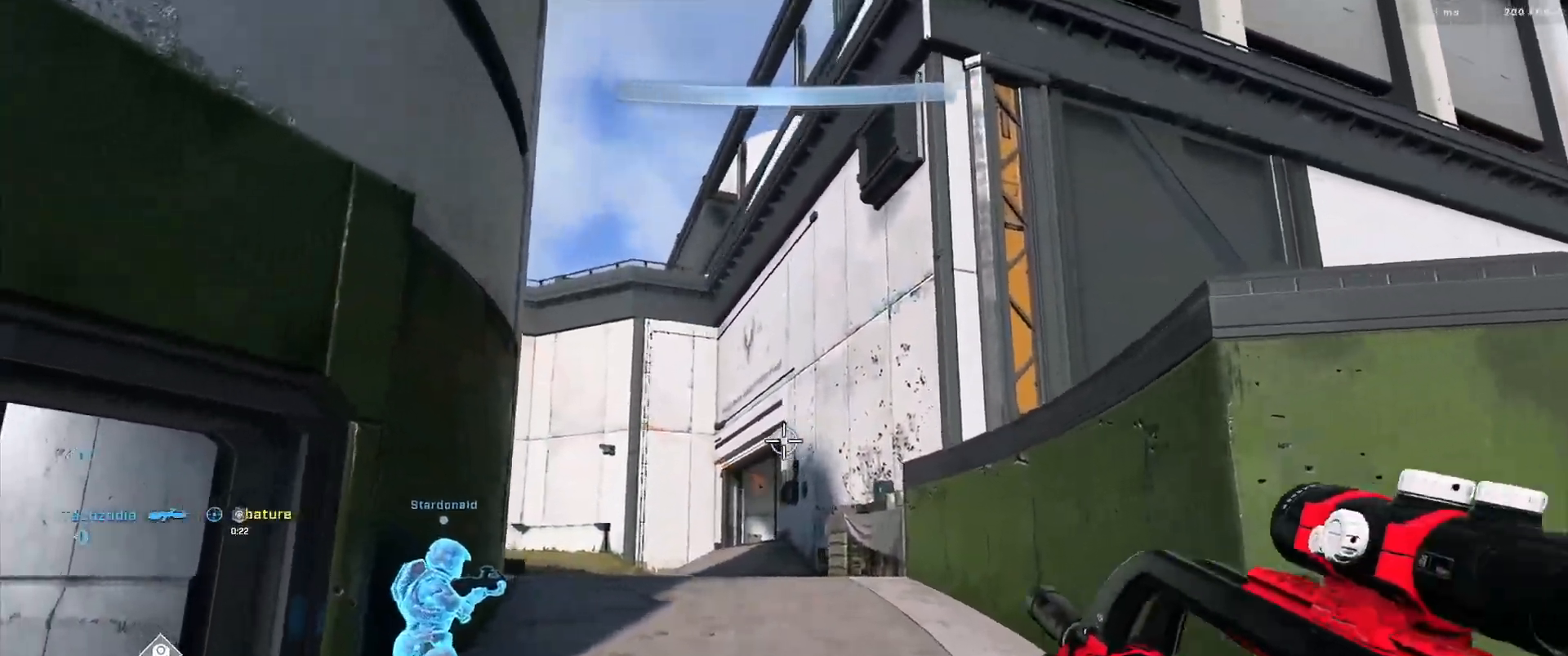
{"buttons": [], "left_stick": "right", "right_stick": "left", "events": [[67, "left_stick", "center"], [84, "L2", "up"], [150, "L2", "down"], [200, "right_stick", "down"], [284, "L2", "up"], [284, "left_stick", "right"], [334, "L2", "down"], [451, "right_stick", "left"], [467, "L2", "up"]]}
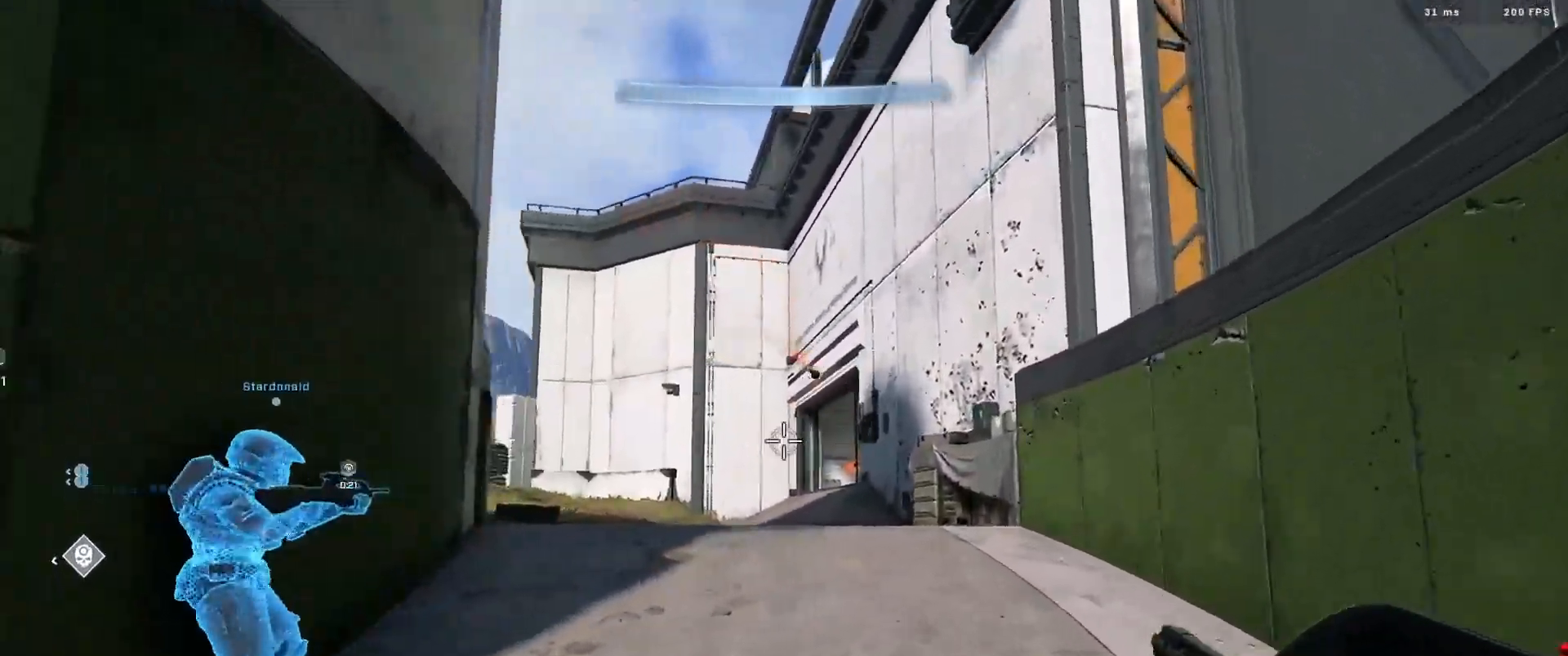
{"buttons": [], "left_stick": "down-right", "right_stick": "center", "events": [[116, "left_stick", "down-right"], [267, "right_stick", "center"]]}
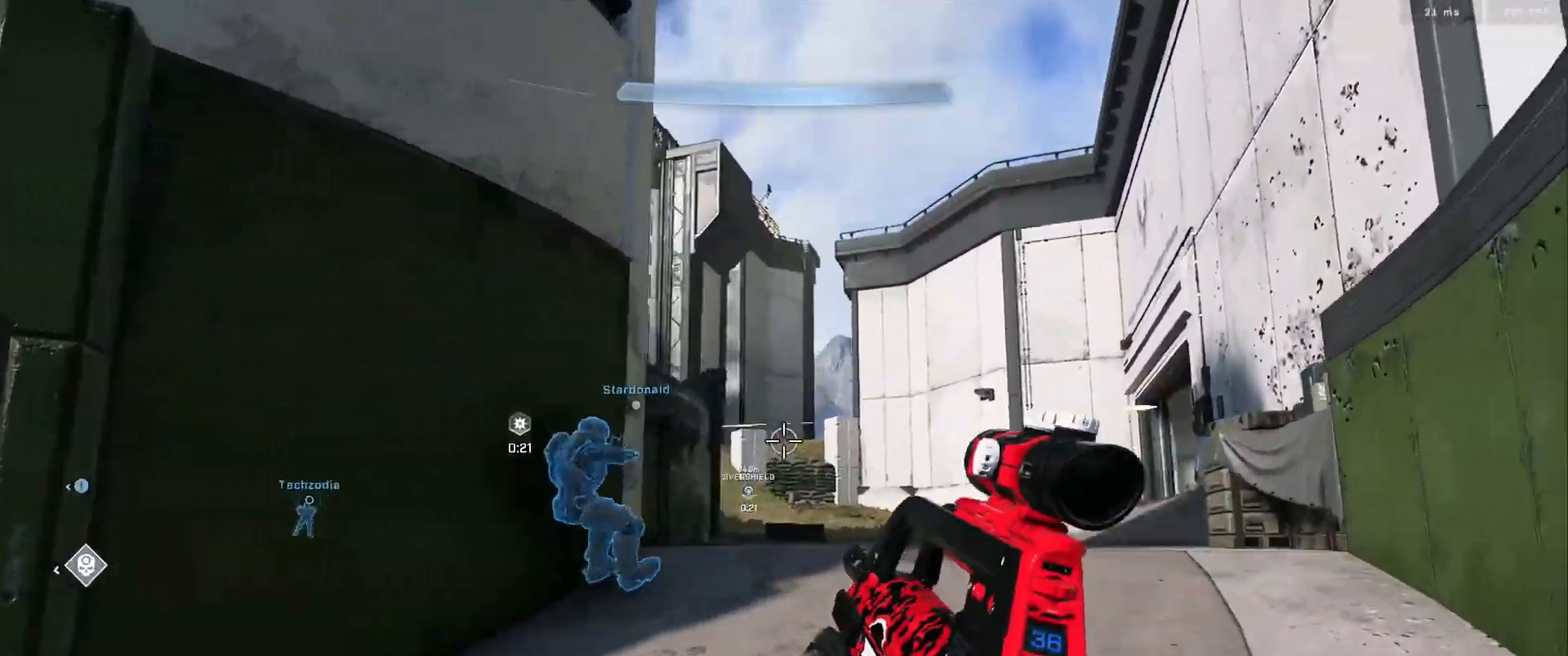
{"buttons": ["B"], "left_stick": "left", "right_stick": "center", "events": [[50, "right_stick", "left"], [67, "left_stick", "down-left"], [184, "left_stick", "left"], [401, "B", "down"], [484, "right_stick", "center"]]}
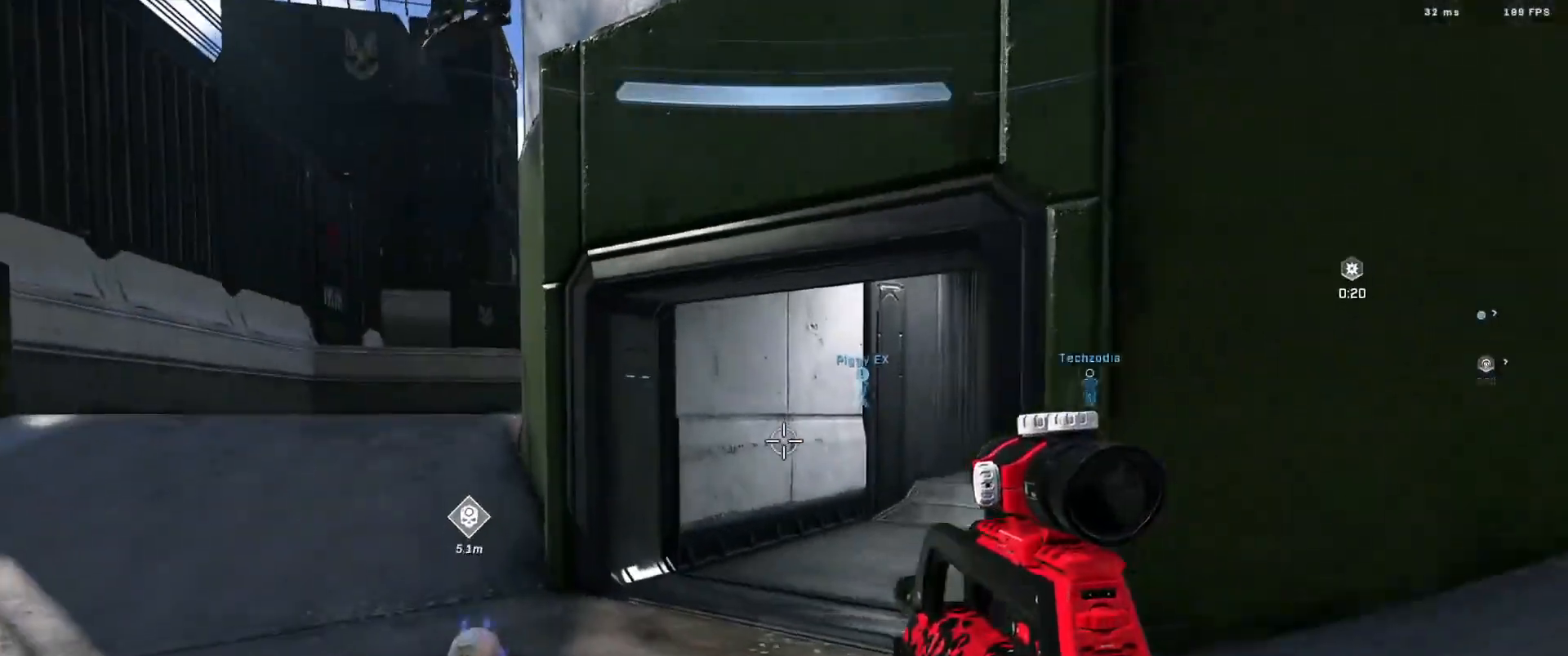
{"buttons": ["B"], "left_stick": "down-left", "right_stick": "right", "events": [[66, "right_stick", "right"], [433, "left_stick", "down-left"]]}